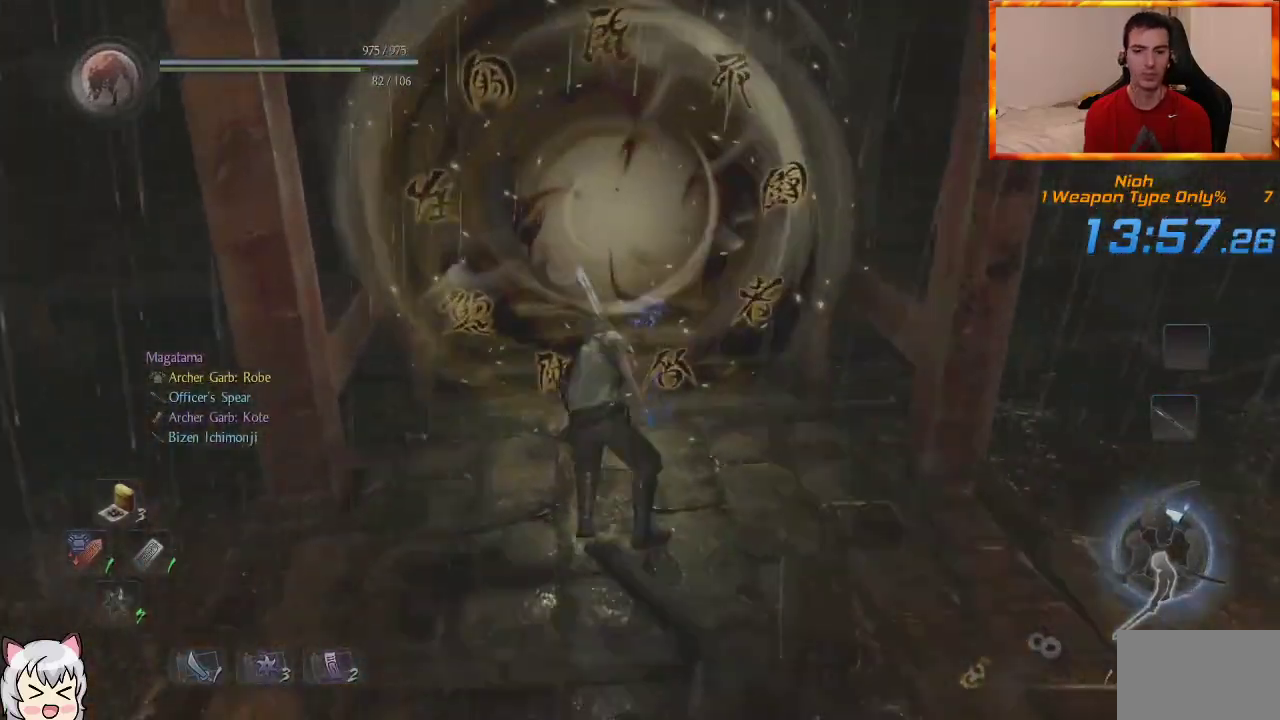
Gameplay with a controller (PlayStation layout); each line is a JSON object with the inputs held at the frame after it (dt_ms = milliseconds from this image to that frame). "events" lists button and stick changes between this image and that frame as [ms after this image, input, new state], when the widget could be followed in between.
{"dt_ms": 500, "buttons": ["CROSS"], "left_stick": "up", "right_stick": "center", "events": [[233, "right_stick", "up-left"], [383, "right_stick", "center"]]}
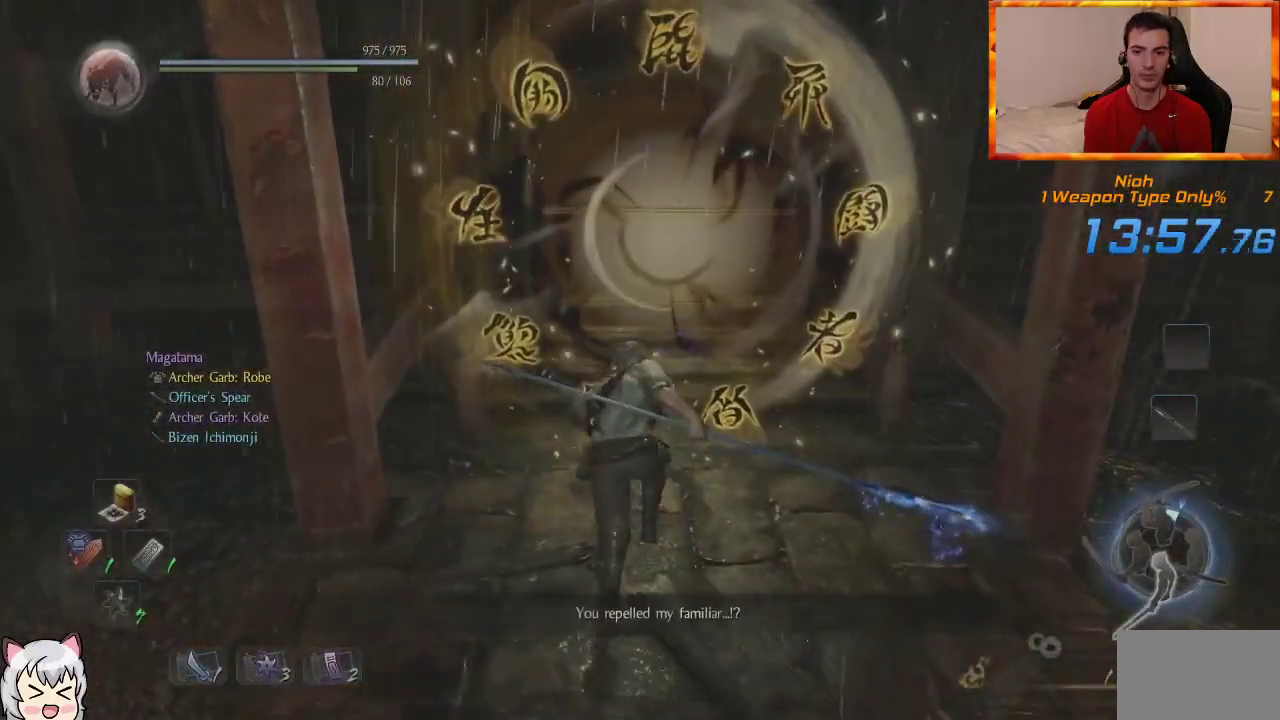
{"dt_ms": 500, "buttons": ["CIRCLE"], "left_stick": "up", "right_stick": "center", "events": [[67, "CROSS", "up"], [383, "CIRCLE", "down"]]}
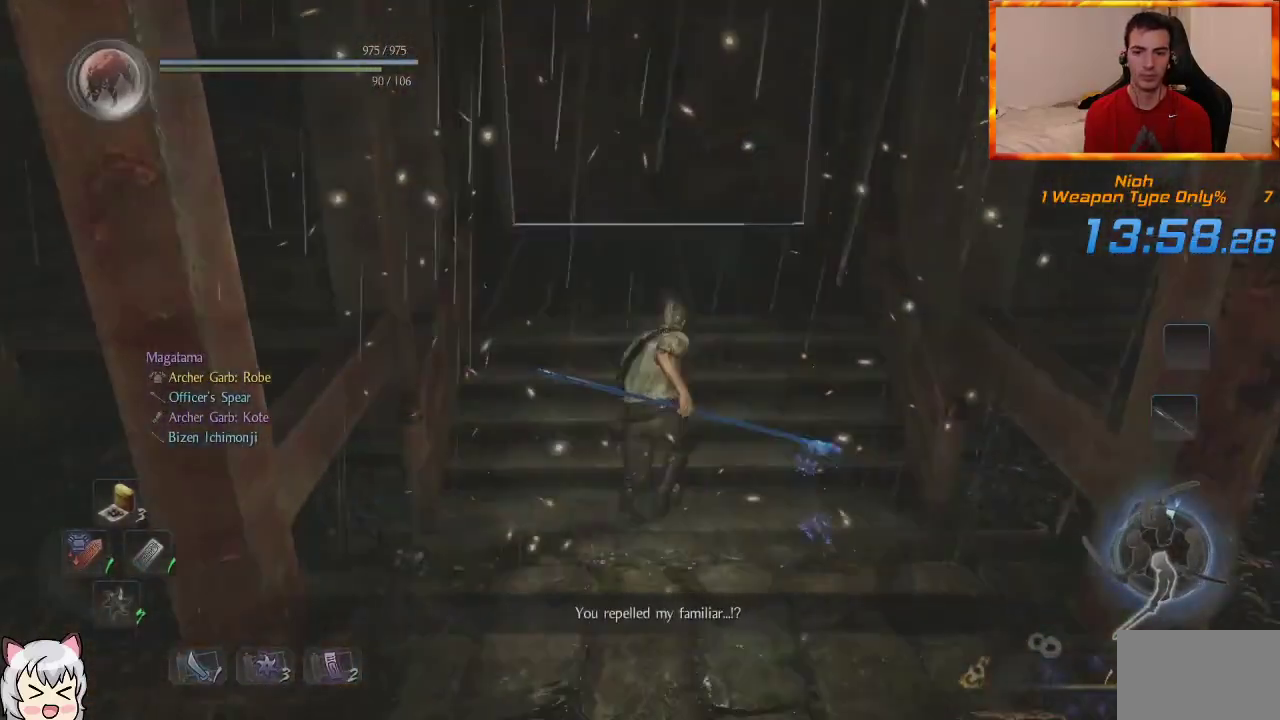
{"dt_ms": 500, "buttons": ["CIRCLE"], "left_stick": "up", "right_stick": "center", "events": [[50, "CIRCLE", "up"], [200, "CROSS", "down"], [300, "CROSS", "up"], [467, "CIRCLE", "down"]]}
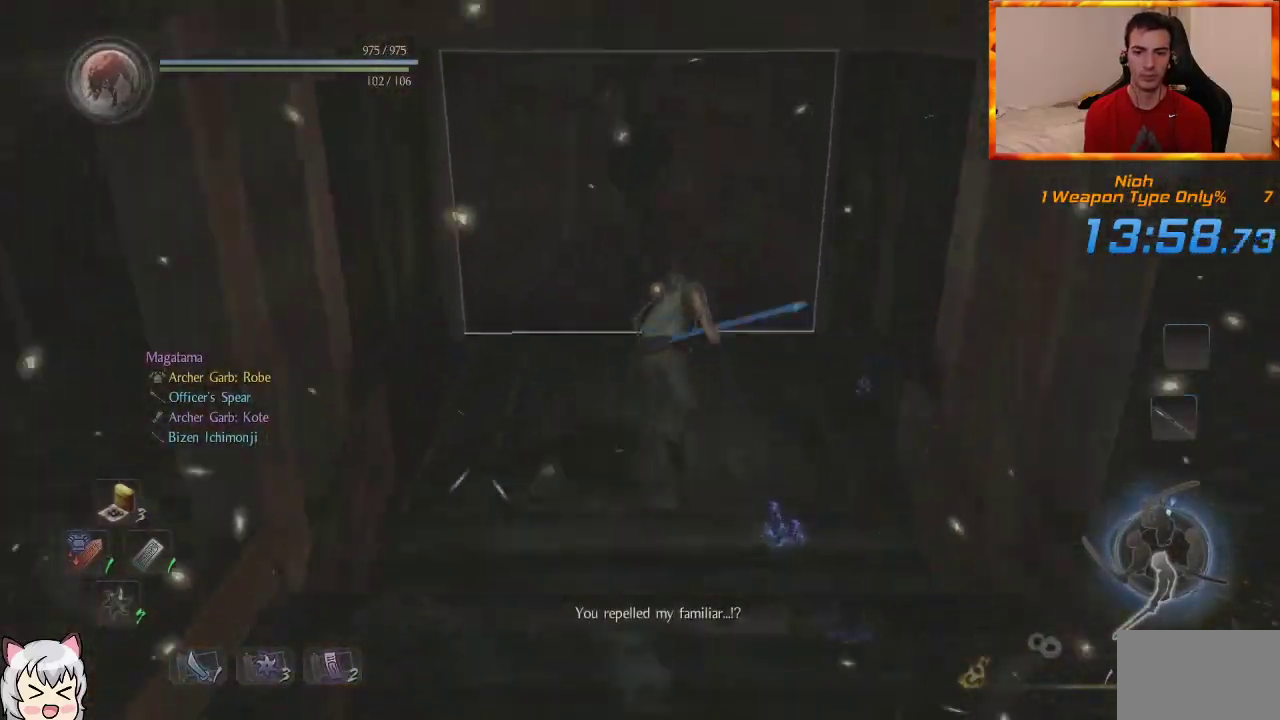
{"dt_ms": 500, "buttons": [], "left_stick": "center", "right_stick": "center", "events": [[467, "CIRCLE", "up"], [467, "left_stick", "center"]]}
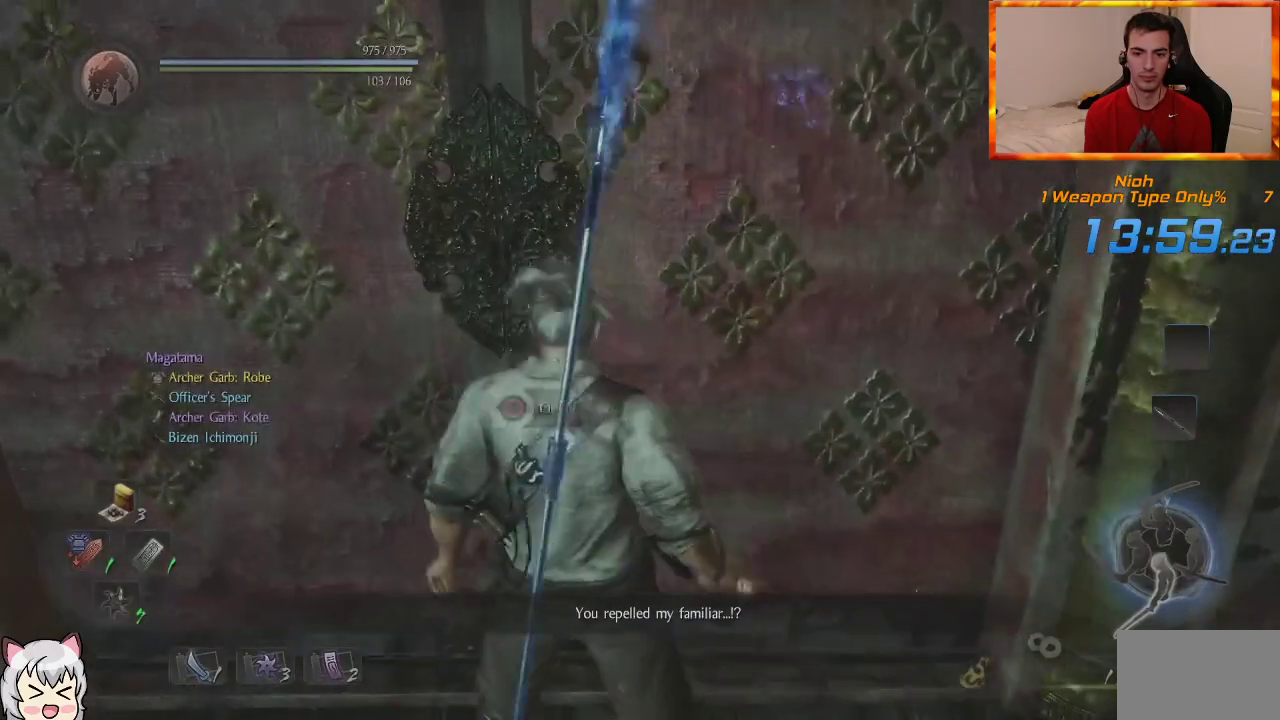
{"dt_ms": 500, "buttons": [], "left_stick": "center", "right_stick": "center", "events": [[83, "TOUCHPAD", "down"], [217, "TOUCHPAD", "up"]]}
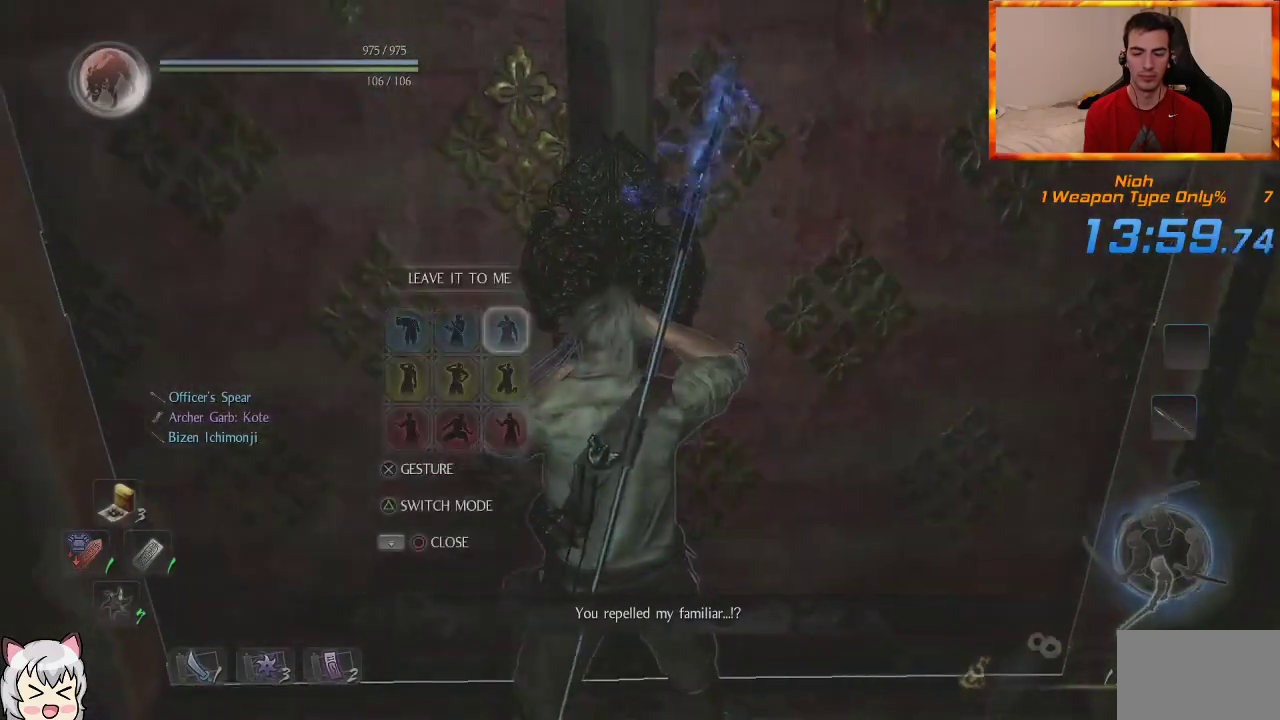
{"dt_ms": 500, "buttons": [], "left_stick": "up", "right_stick": "center", "events": [[67, "TOUCHPAD", "down"], [200, "TOUCHPAD", "up"], [467, "left_stick", "up"]]}
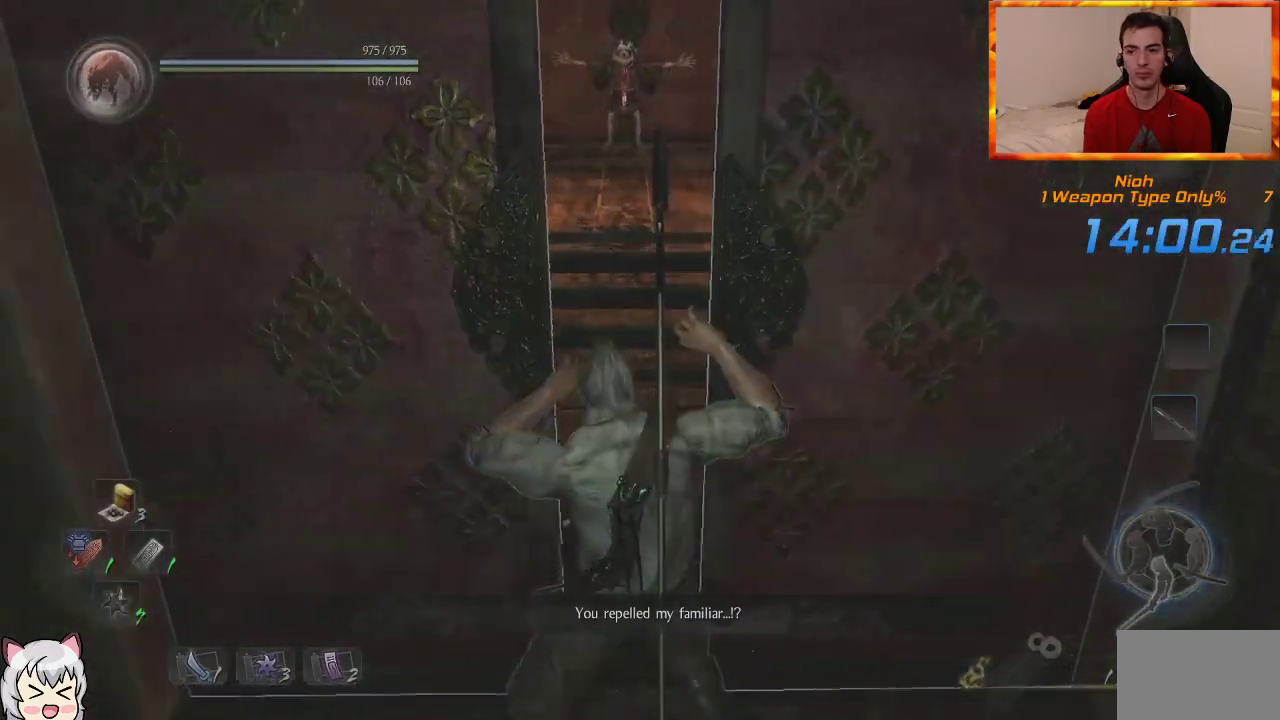
{"dt_ms": 500, "buttons": [], "left_stick": "up", "right_stick": "center", "events": [[233, "CROSS", "down"], [333, "CROSS", "up"]]}
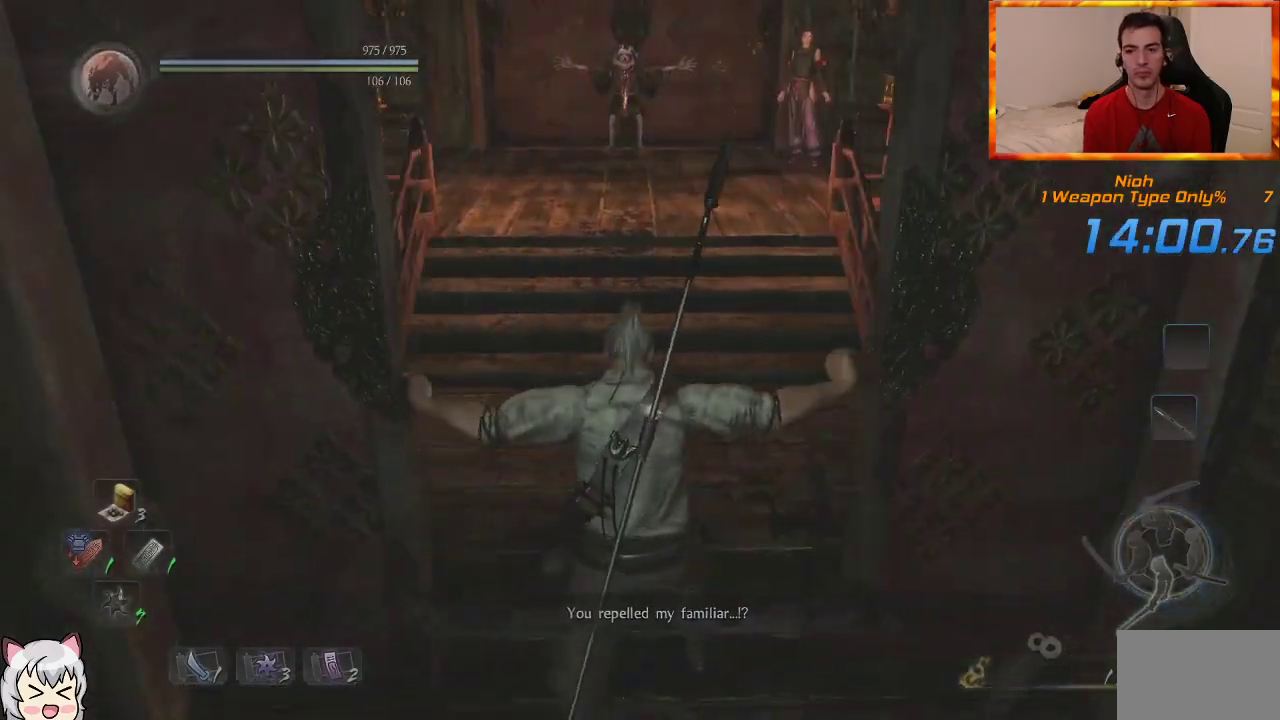
{"dt_ms": 500, "buttons": [], "left_stick": "up", "right_stick": "center", "events": [[317, "L1", "down"], [450, "L1", "up"]]}
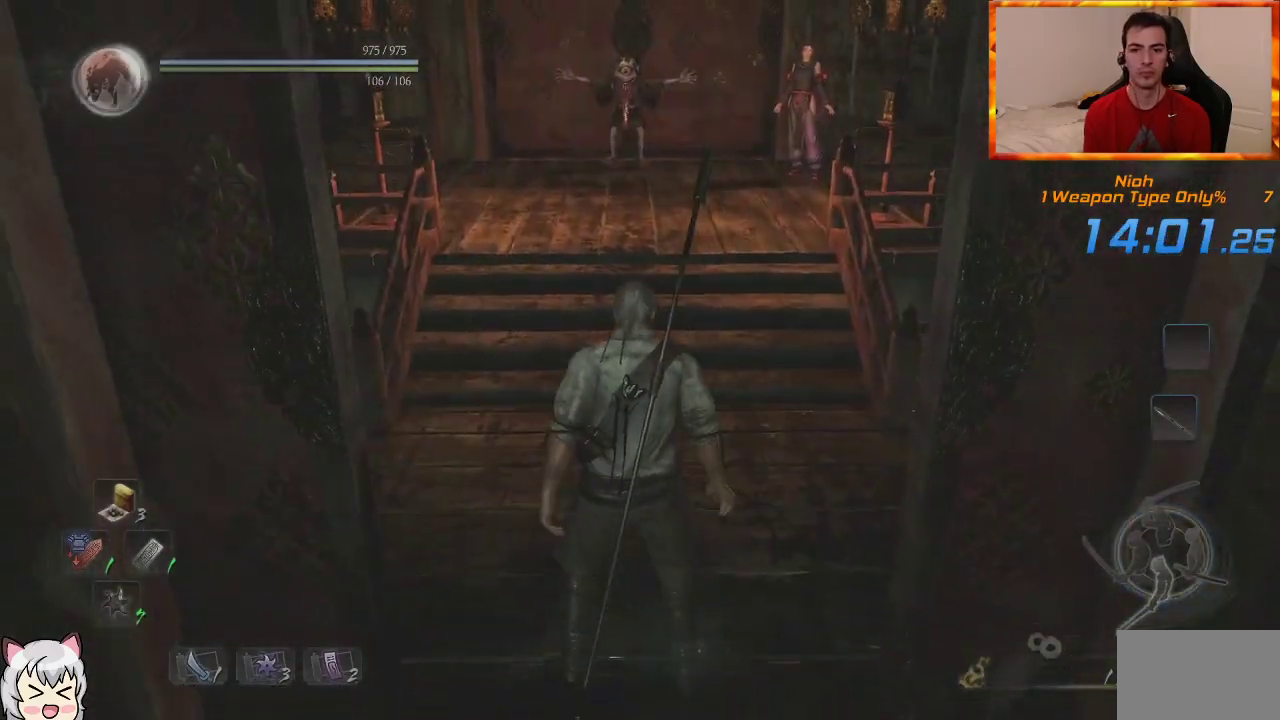
{"dt_ms": 500, "buttons": [], "left_stick": "up", "right_stick": "center", "events": []}
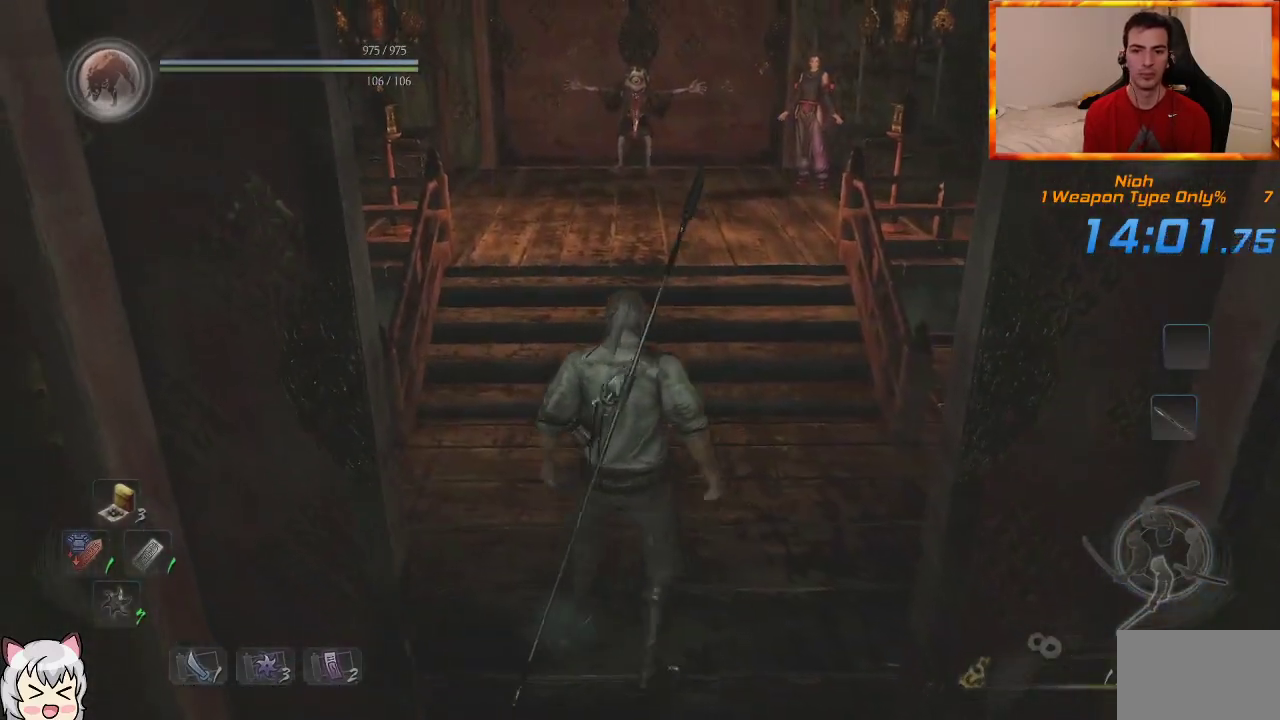
{"dt_ms": 500, "buttons": [], "left_stick": "up", "right_stick": "center", "events": [[117, "CROSS", "down"], [183, "CROSS", "up"]]}
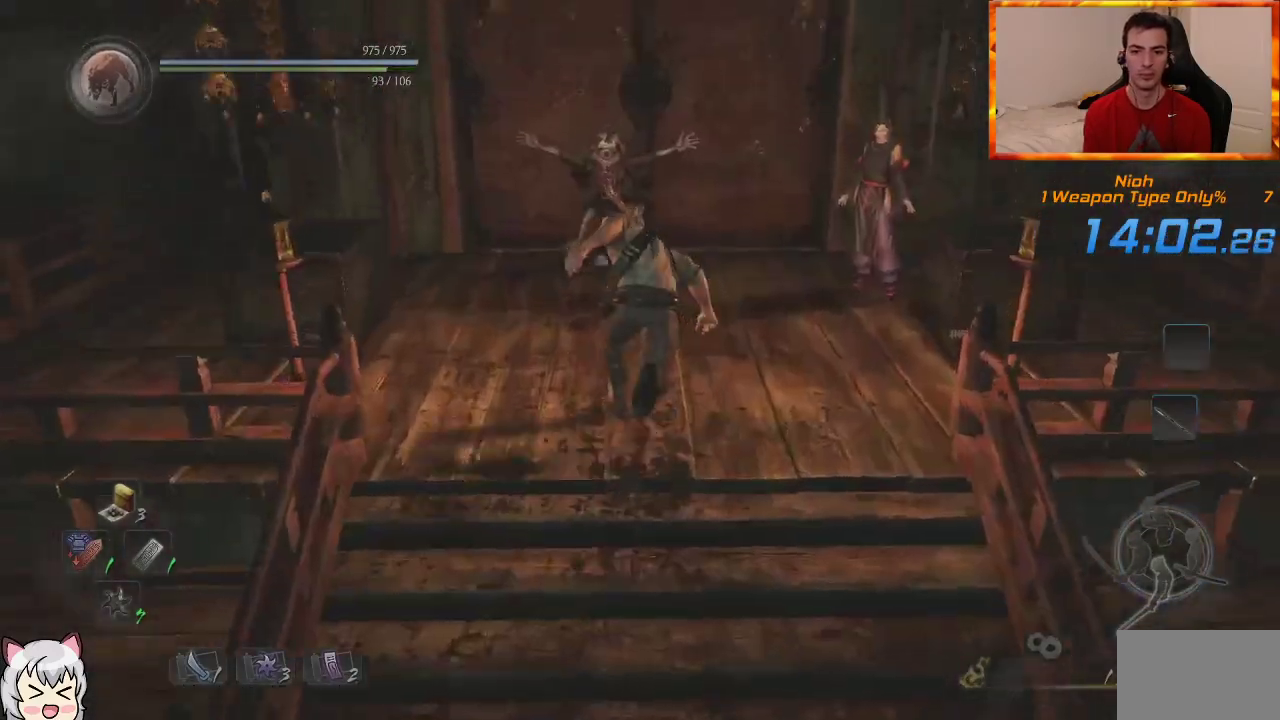
{"dt_ms": 500, "buttons": ["CROSS"], "left_stick": "center", "right_stick": "center", "events": [[67, "TOUCHPAD", "down"], [150, "TOUCHPAD", "up"], [317, "left_stick", "center"], [483, "CROSS", "down"]]}
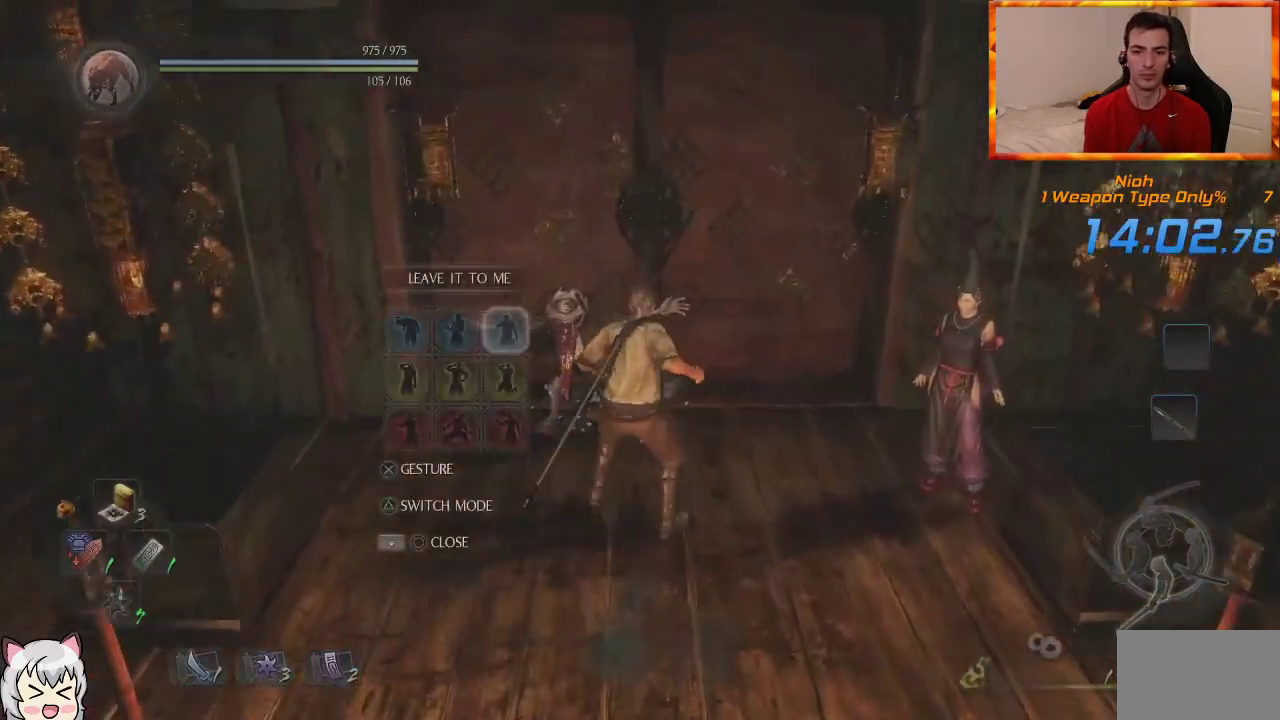
{"dt_ms": 500, "buttons": [], "left_stick": "center", "right_stick": "center", "events": [[83, "CROSS", "up"], [367, "CIRCLE", "down"], [467, "CIRCLE", "up"]]}
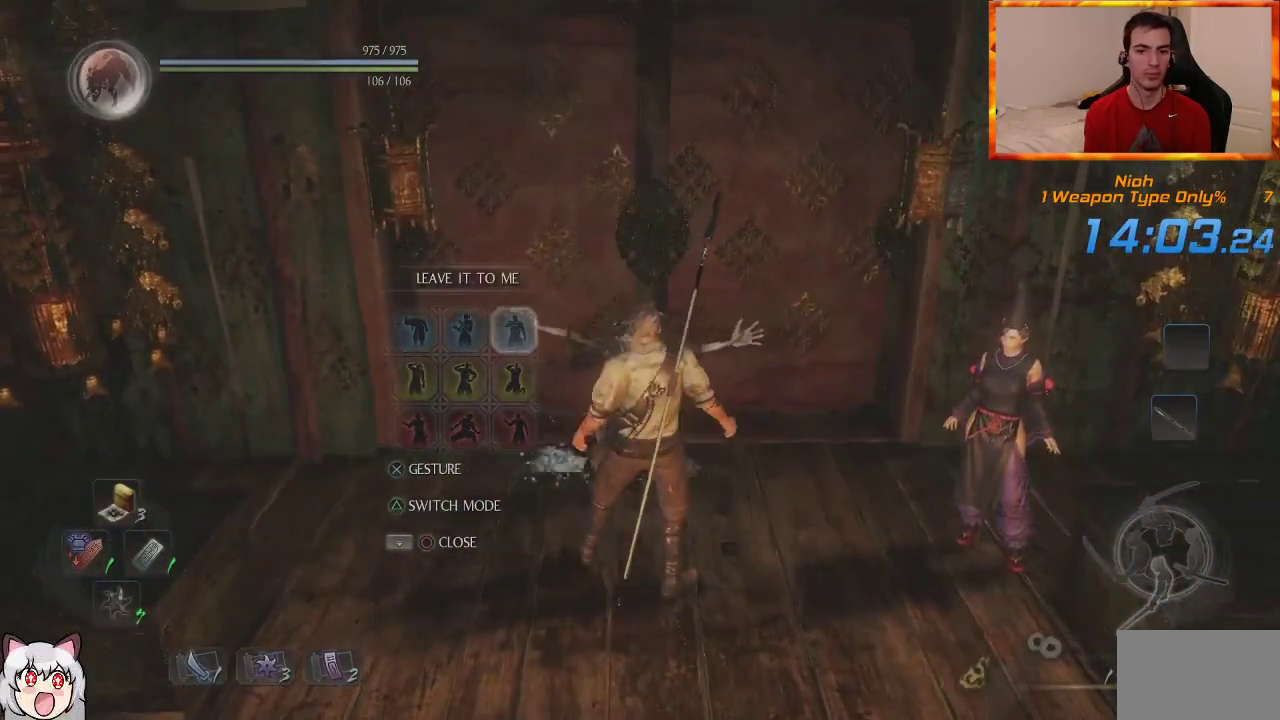
{"dt_ms": 500, "buttons": ["START"], "left_stick": "center", "right_stick": "center", "events": [[350, "START", "down"]]}
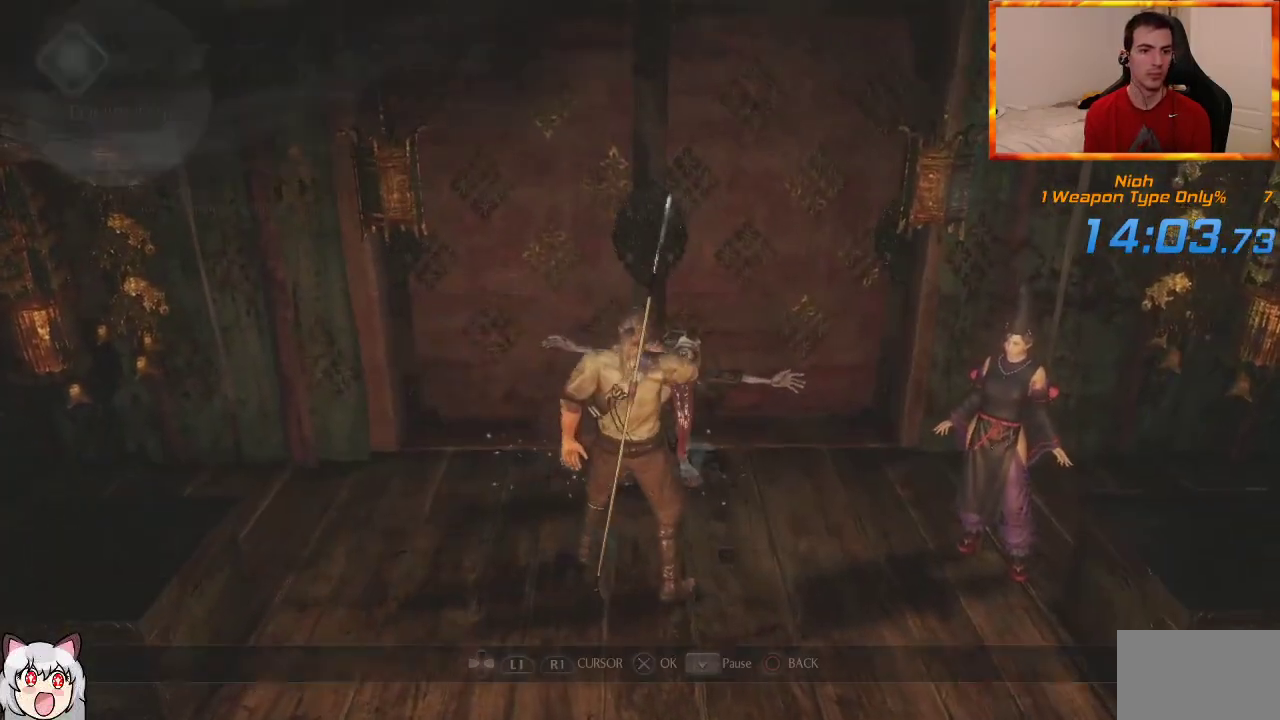
{"dt_ms": 500, "buttons": [], "left_stick": "center", "right_stick": "center", "events": [[17, "START", "up"], [317, "CROSS", "down"], [400, "CROSS", "up"]]}
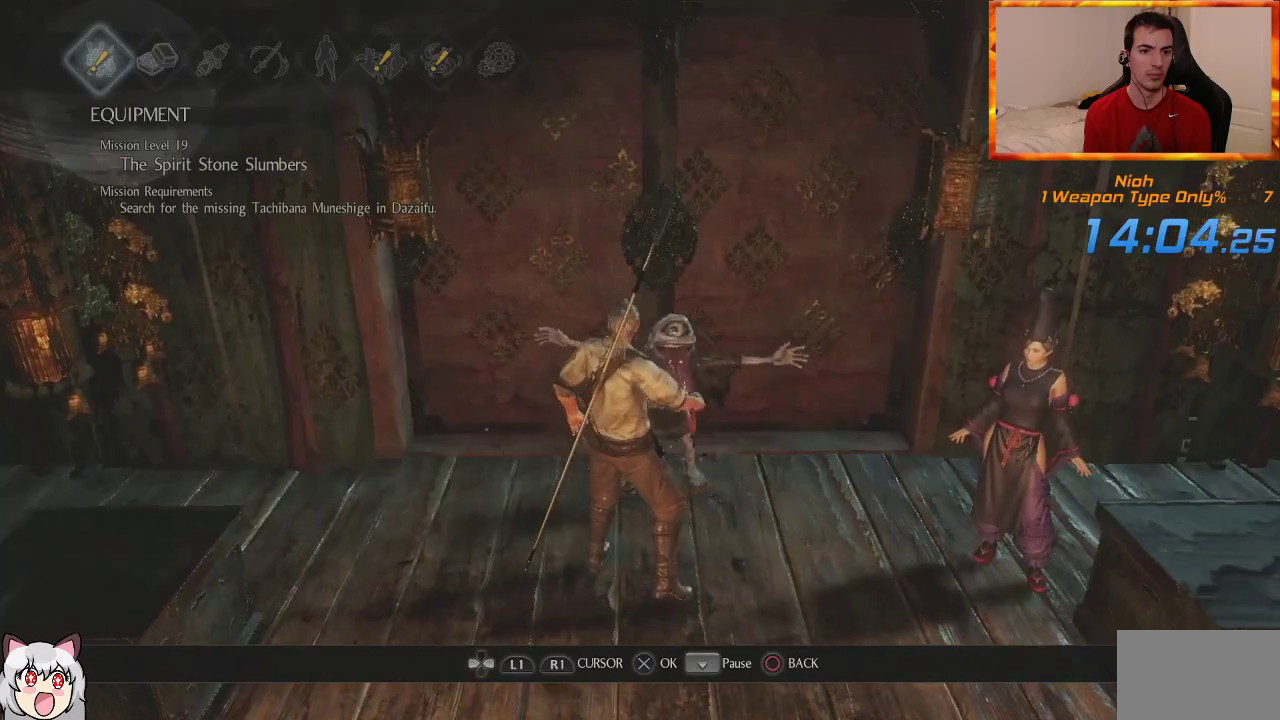
{"dt_ms": 500, "buttons": [], "left_stick": "center", "right_stick": "center", "events": [[167, "CROSS", "down"], [317, "CROSS", "up"]]}
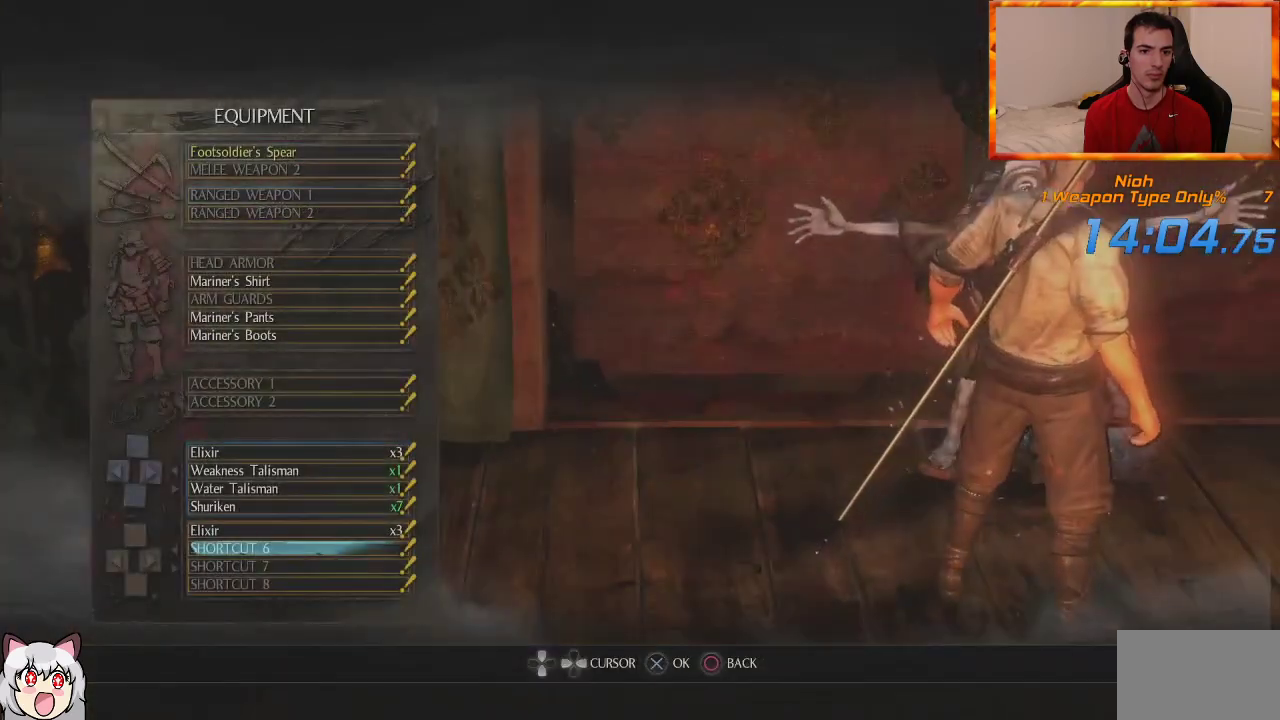
{"dt_ms": 500, "buttons": ["DPAD_RIGHT"], "left_stick": "center", "right_stick": "center", "events": [[333, "DPAD_RIGHT", "down"]]}
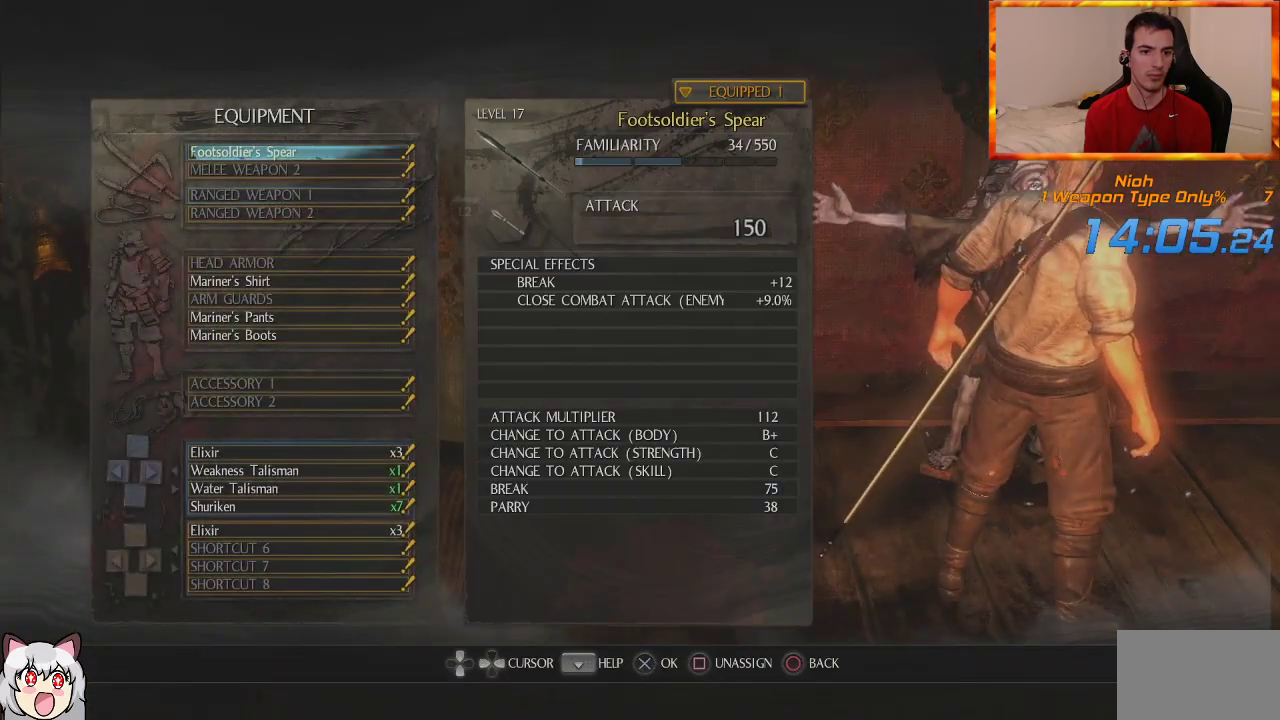
{"dt_ms": 500, "buttons": [], "left_stick": "center", "right_stick": "center", "events": [[17, "DPAD_RIGHT", "up"], [150, "CROSS", "down"], [300, "CROSS", "up"]]}
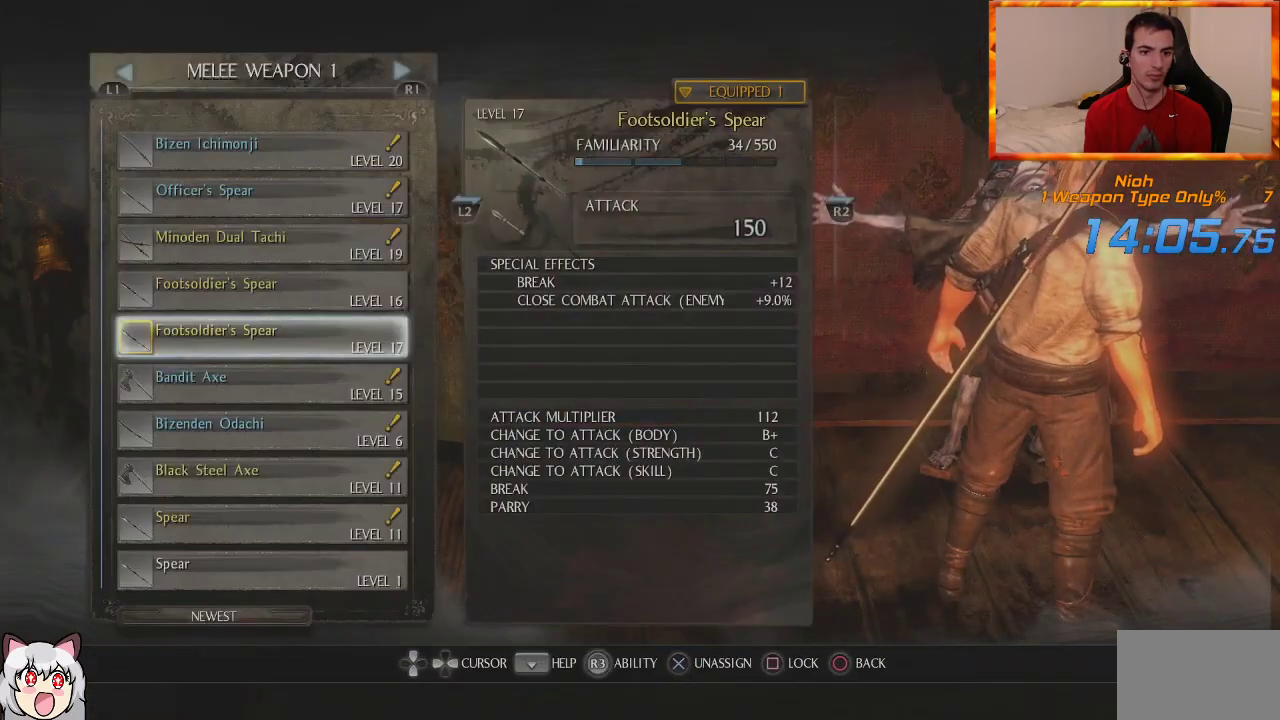
{"dt_ms": 500, "buttons": [], "left_stick": "center", "right_stick": "center", "events": [[200, "DPAD_LEFT", "down"], [350, "DPAD_LEFT", "up"]]}
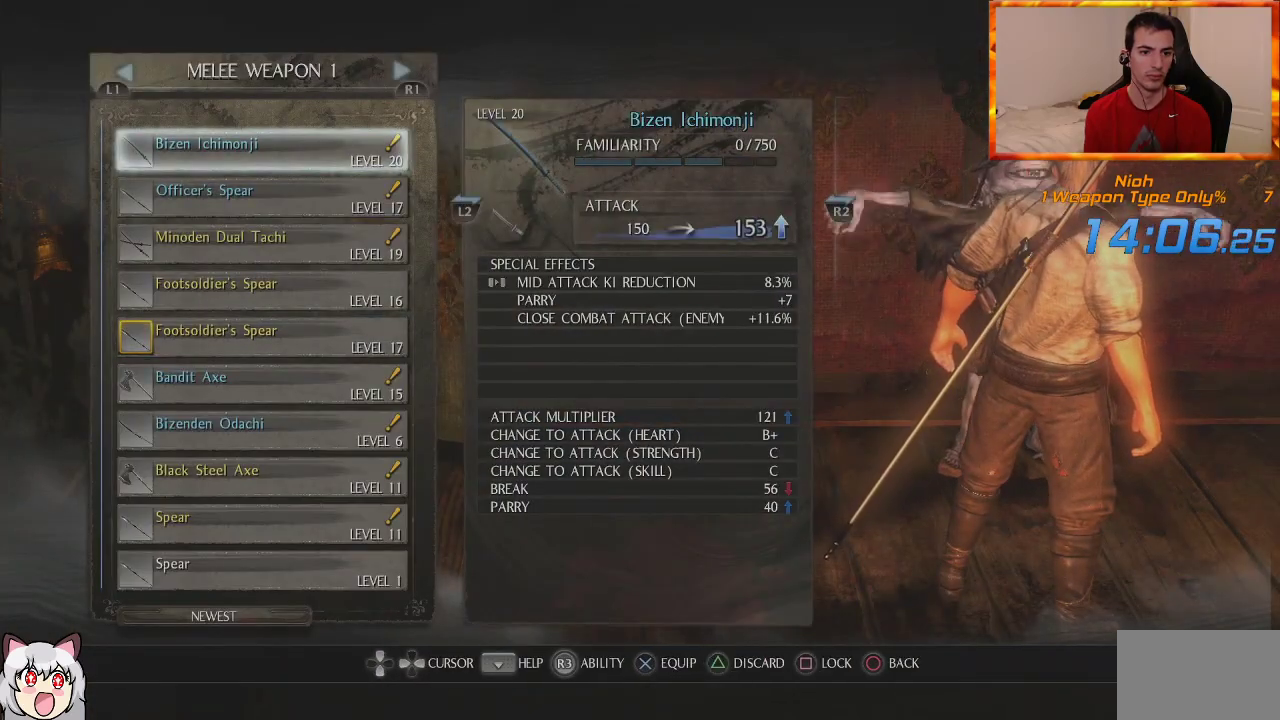
{"dt_ms": 500, "buttons": [], "left_stick": "center", "right_stick": "center", "events": [[83, "DPAD_DOWN", "down"], [200, "DPAD_DOWN", "up"], [300, "CROSS", "down"], [450, "CROSS", "up"]]}
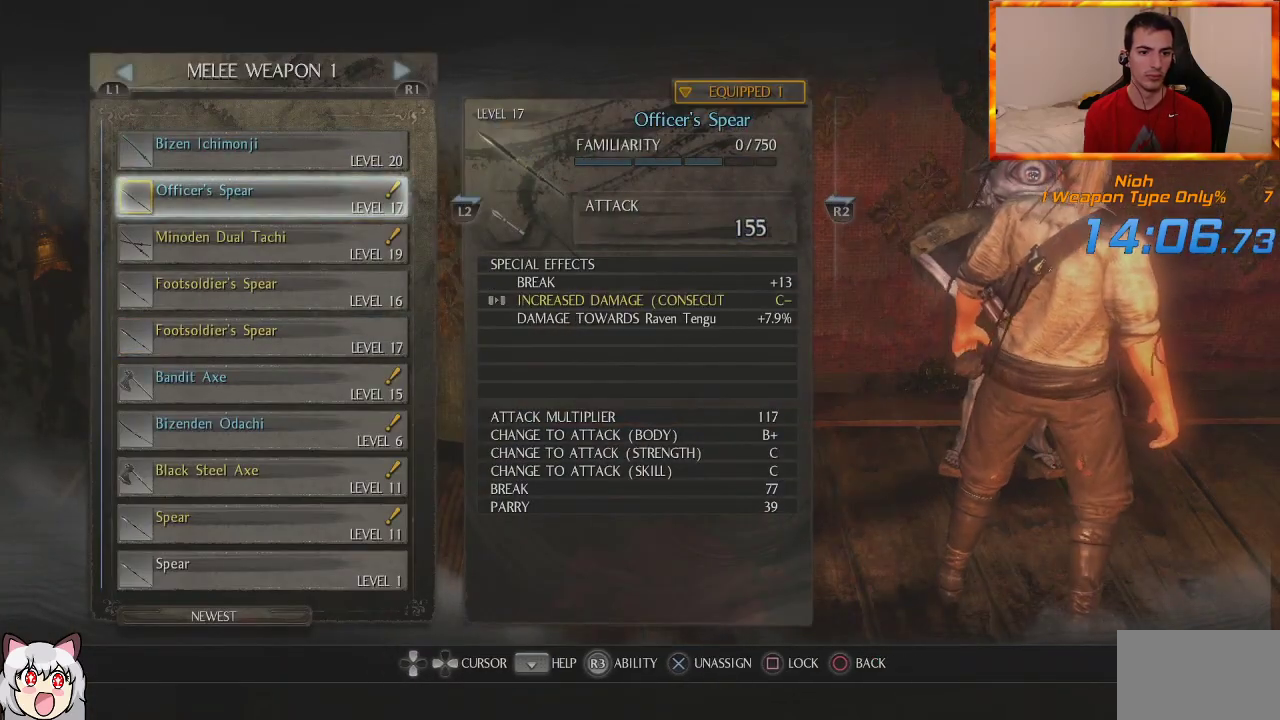
{"dt_ms": 500, "buttons": [], "left_stick": "center", "right_stick": "center", "events": []}
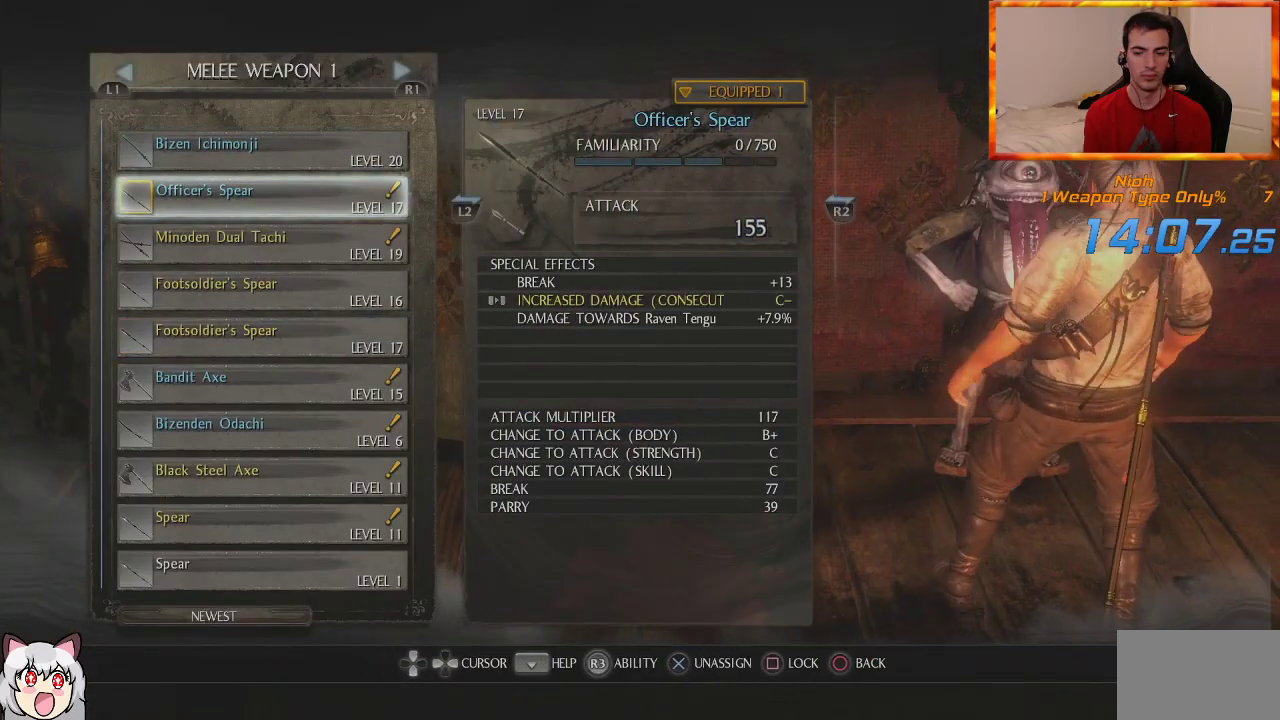
{"dt_ms": 500, "buttons": [], "left_stick": "center", "right_stick": "center", "events": [[50, "START", "down"], [183, "START", "up"]]}
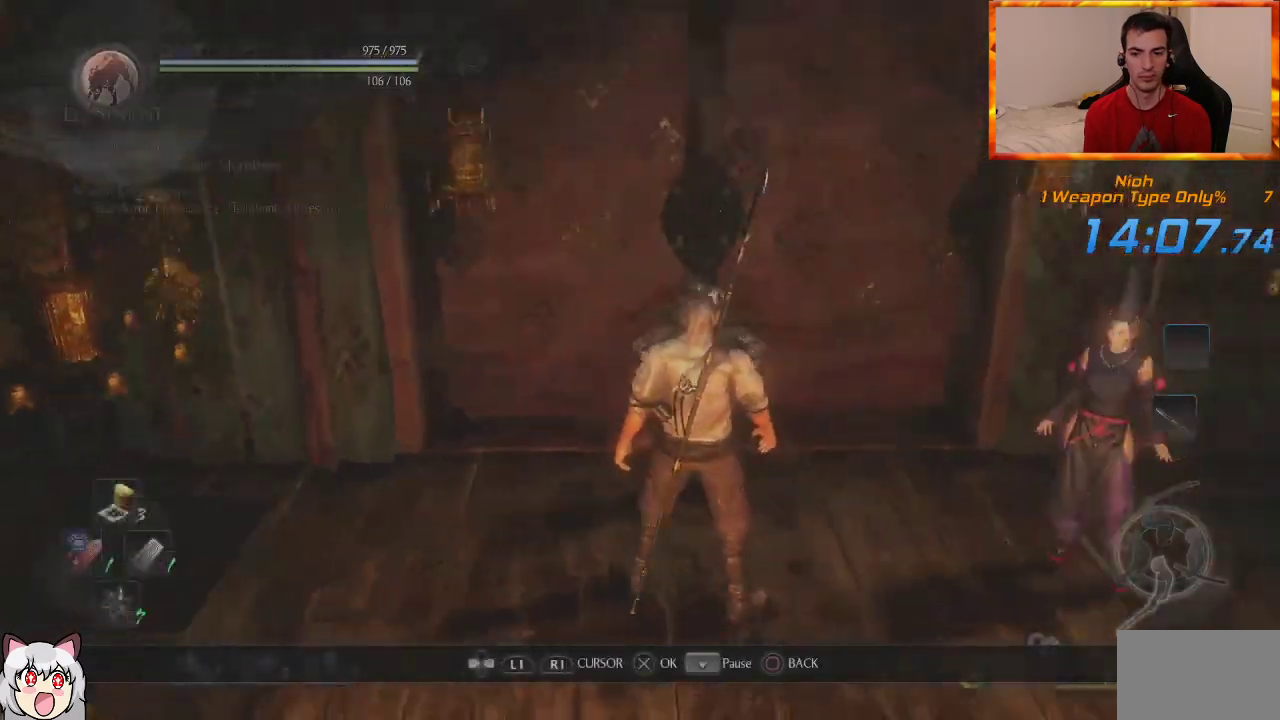
{"dt_ms": 500, "buttons": [], "left_stick": "center", "right_stick": "center", "events": []}
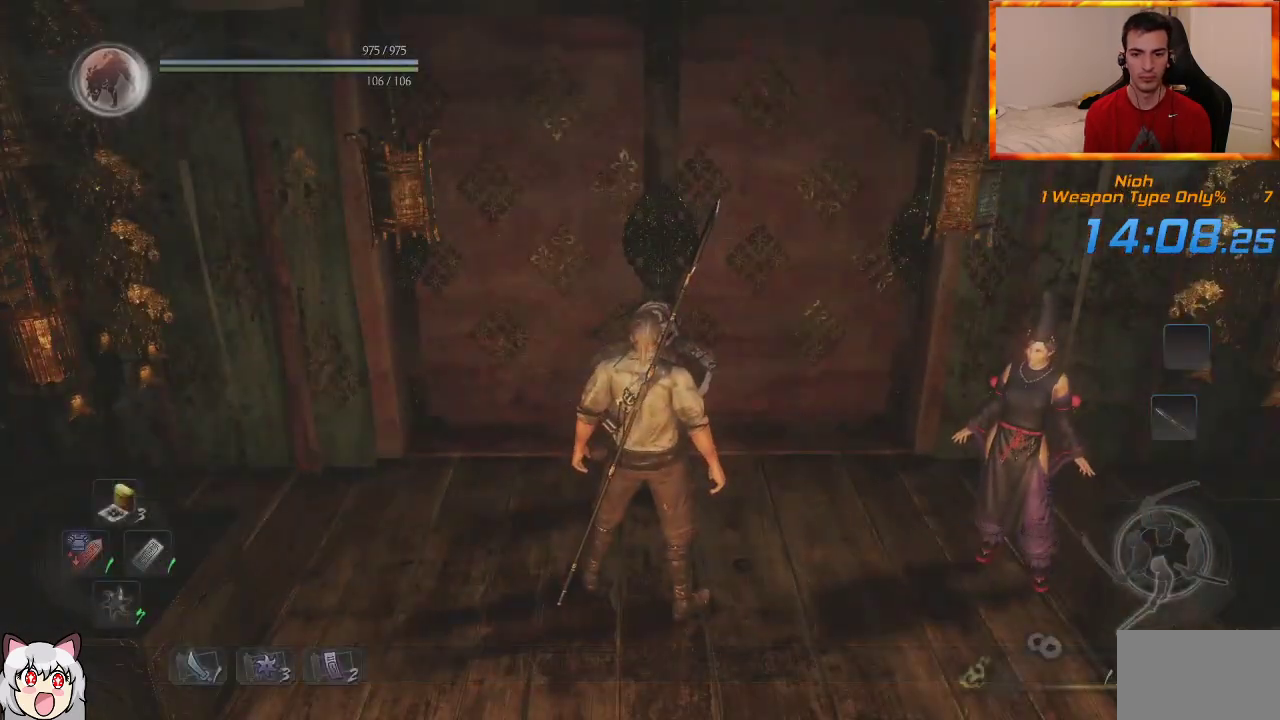
{"dt_ms": 500, "buttons": [], "left_stick": "up", "right_stick": "center", "events": [[267, "left_stick", "up"]]}
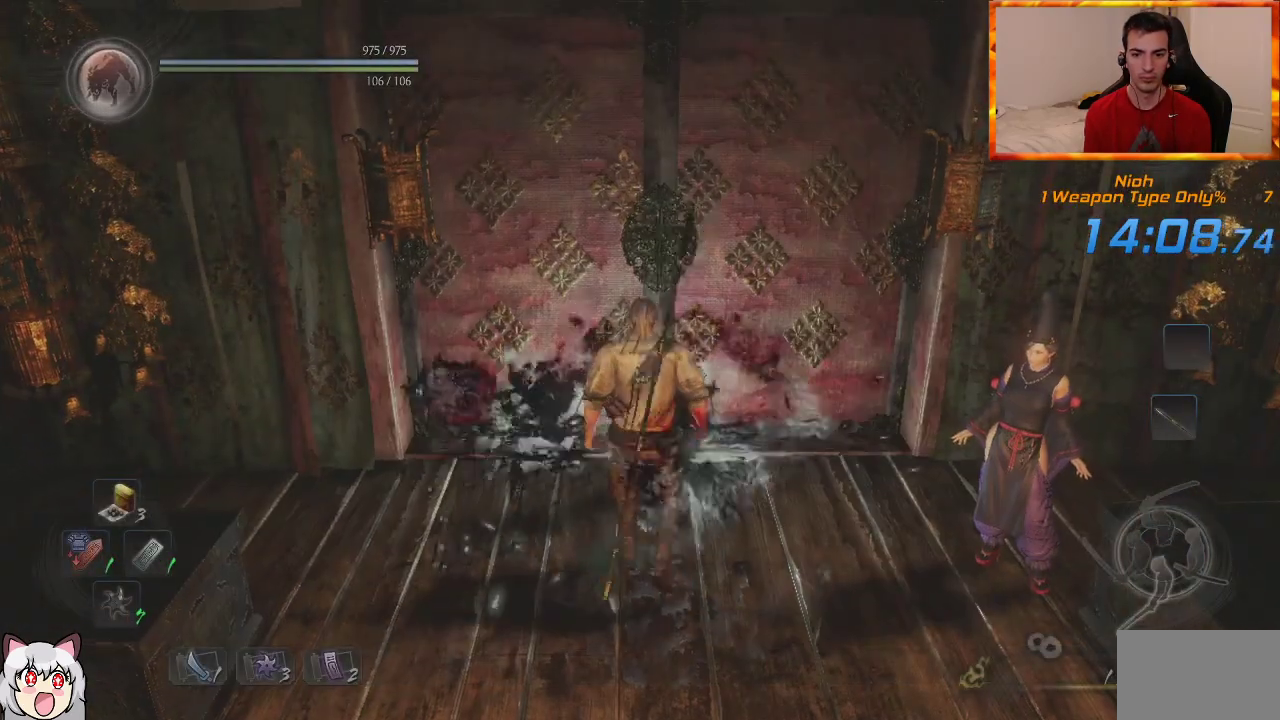
{"dt_ms": 500, "buttons": ["CIRCLE"], "left_stick": "up", "right_stick": "center", "events": [[367, "CIRCLE", "down"]]}
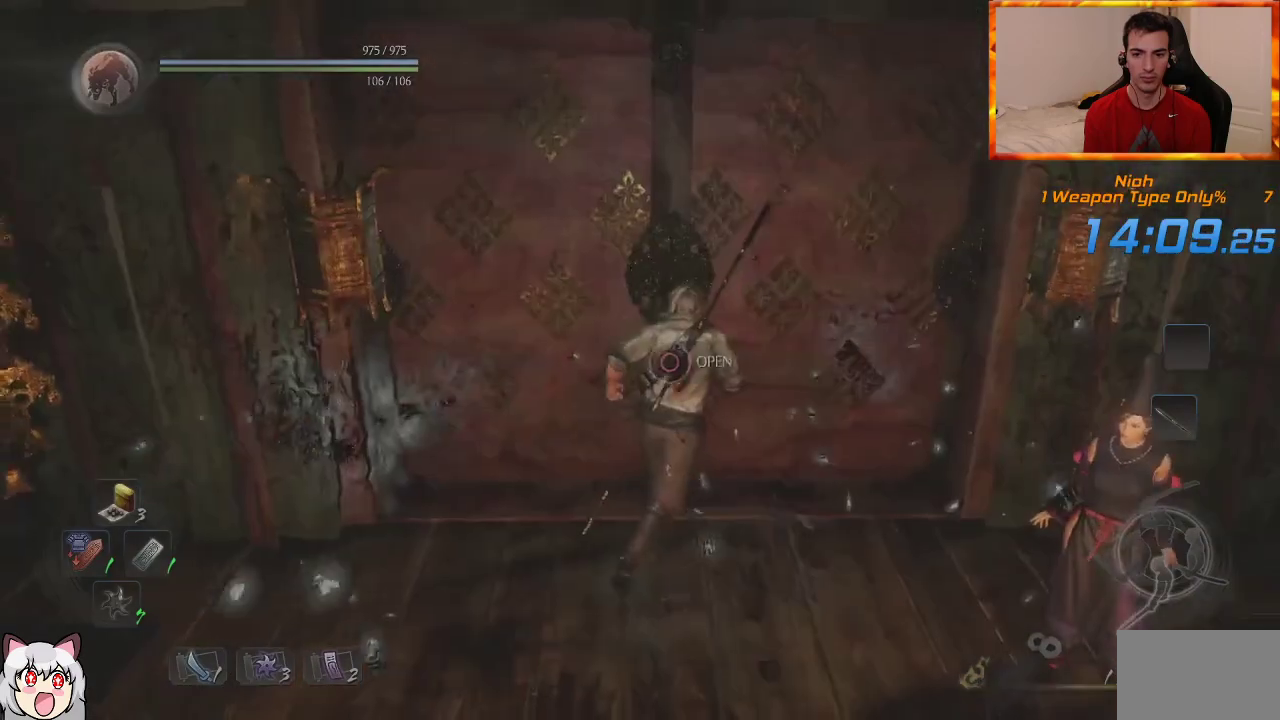
{"dt_ms": 500, "buttons": ["CIRCLE"], "left_stick": "up", "right_stick": "center", "events": []}
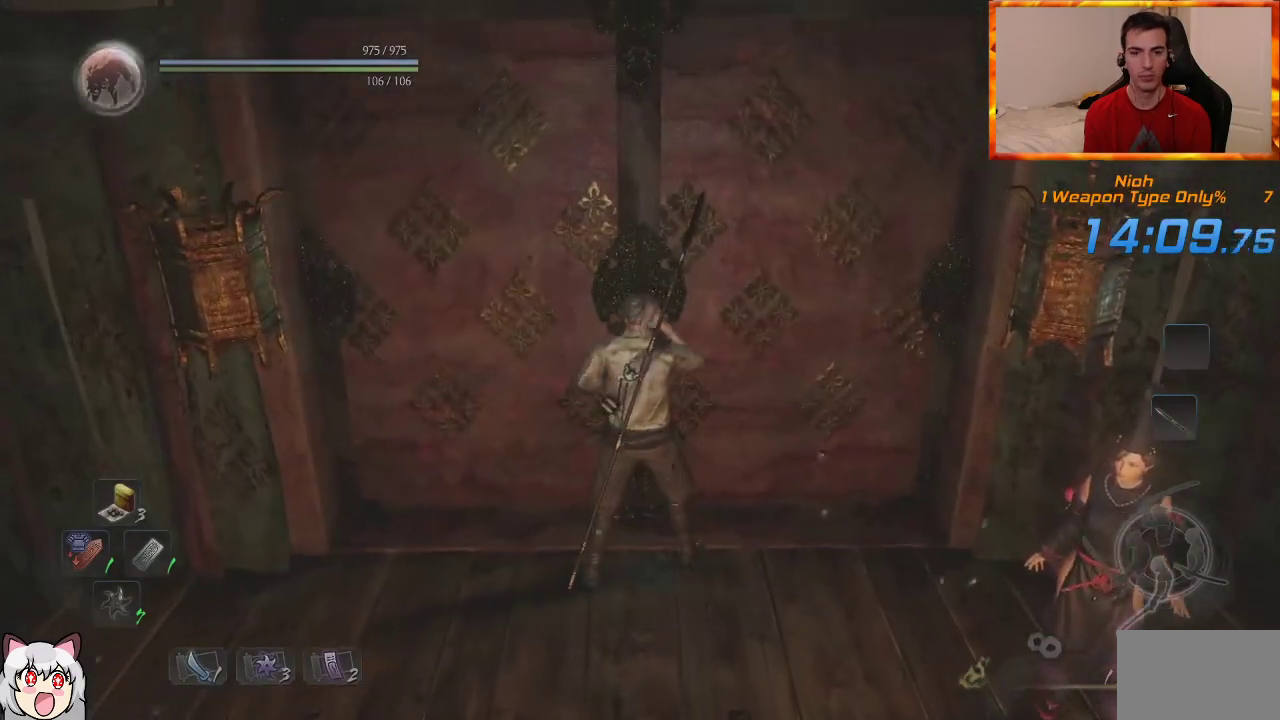
{"dt_ms": 1000, "buttons": [], "left_stick": "center", "right_stick": "center"}
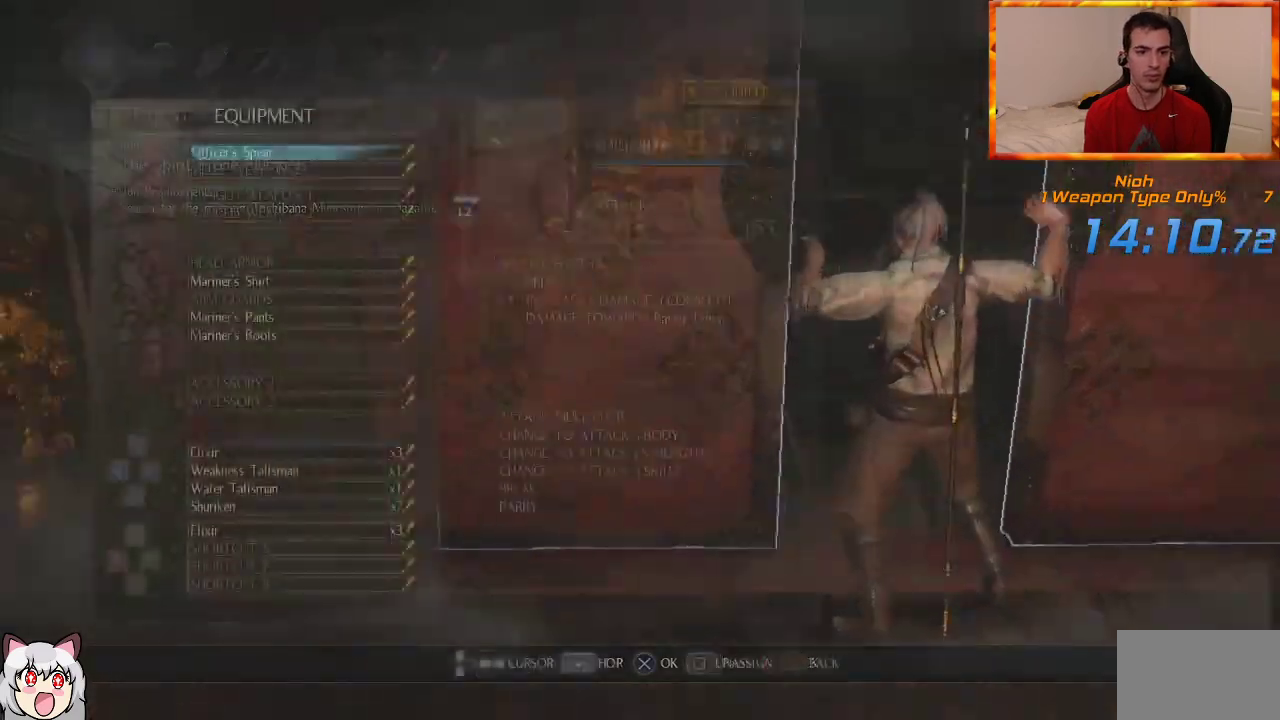
{"dt_ms": 500, "buttons": ["DPAD_DOWN"], "left_stick": "center", "right_stick": "center", "events": [[250, "DPAD_DOWN", "down"], [333, "DPAD_DOWN", "up"], [433, "DPAD_DOWN", "down"]]}
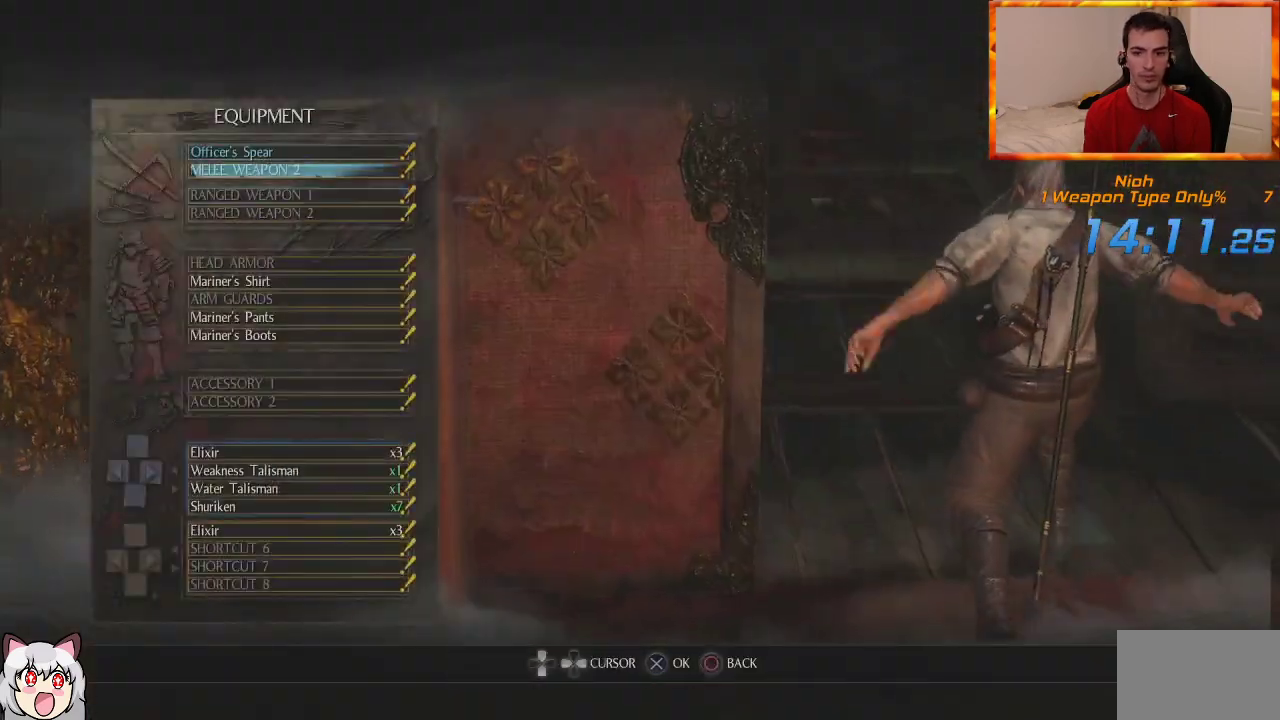
{"dt_ms": 500, "buttons": ["CROSS"], "left_stick": "up", "right_stick": "center", "events": [[17, "DPAD_DOWN", "up"], [83, "DPAD_DOWN", "down"], [200, "DPAD_DOWN", "up"], [233, "START", "down"], [317, "START", "up"], [367, "left_stick", "up"], [500, "CROSS", "down"]]}
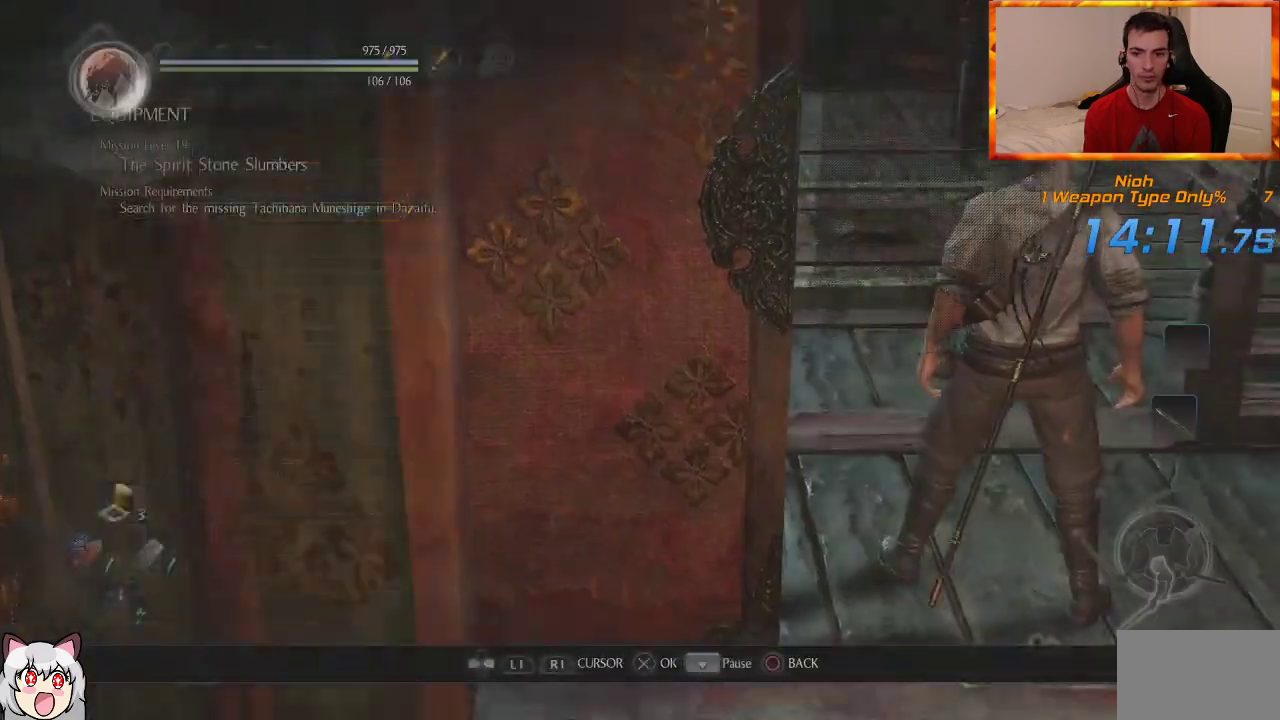
{"dt_ms": 500, "buttons": ["CROSS"], "left_stick": "up", "right_stick": "center", "events": []}
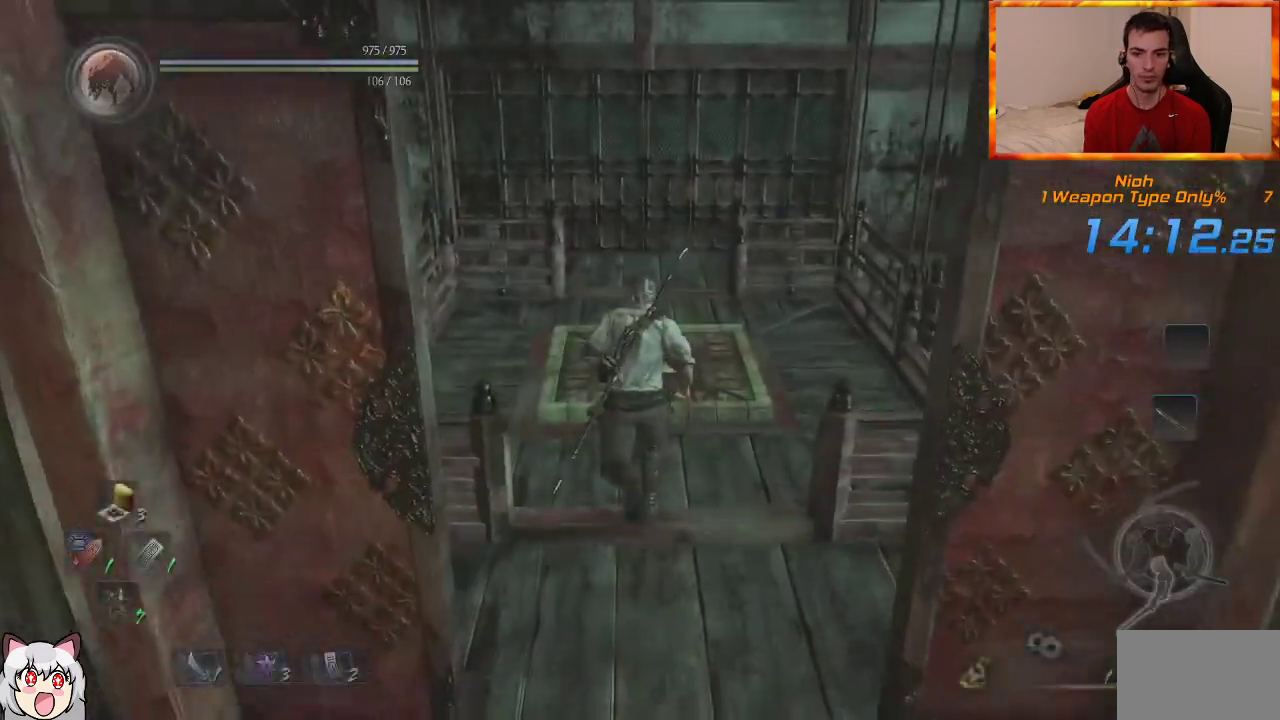
{"dt_ms": 1000, "buttons": [], "left_stick": "down", "right_stick": "center", "events": [[150, "CROSS", "up"], [450, "START", "down"], [583, "left_stick", "center"], [600, "START", "up"], [883, "left_stick", "down"]]}